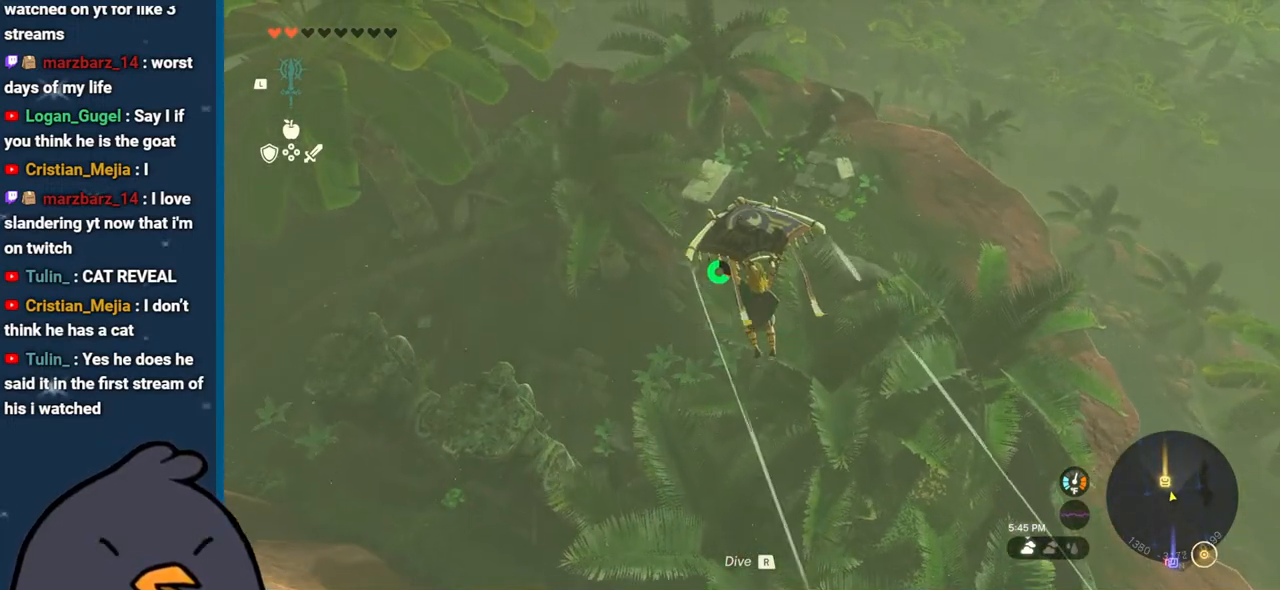
Gameplay with a controller (Nintendo layout); each line is a JSON object with the inputs held at the frame after it. "events" lists button and stick changes between this image and that frame as [ms after this image, input, new state], when the widget could be followed in between. Not read: L3 R3.
{"buttons": [], "left_stick": "up", "right_stick": "center", "events": []}
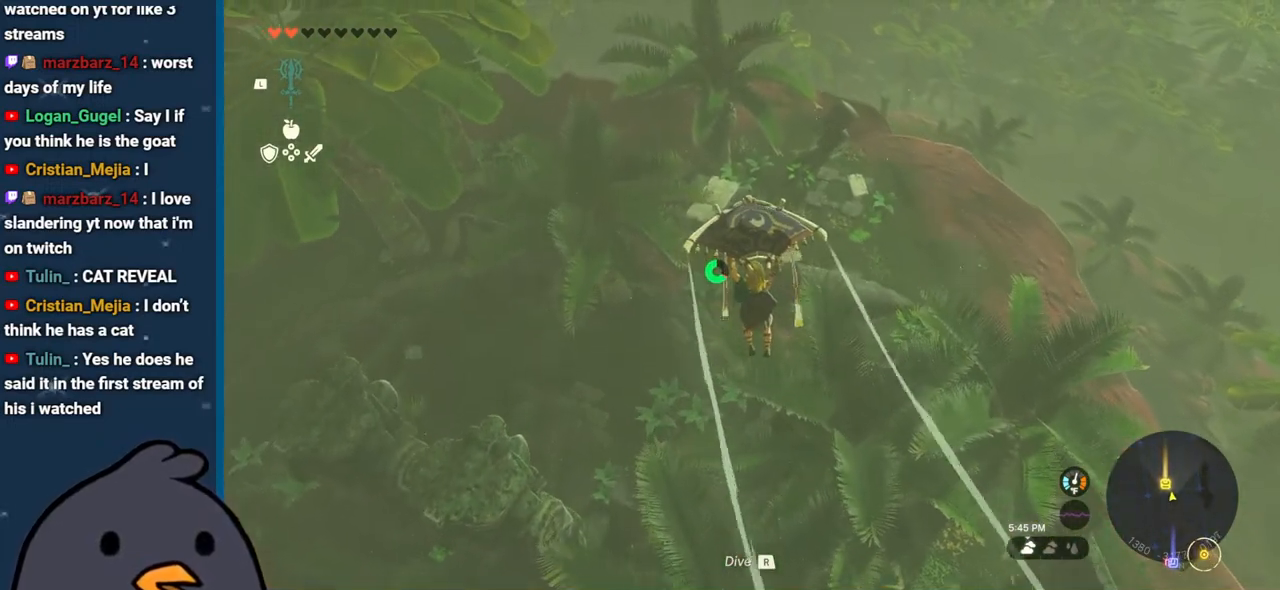
{"buttons": [], "left_stick": "up", "right_stick": "center", "events": []}
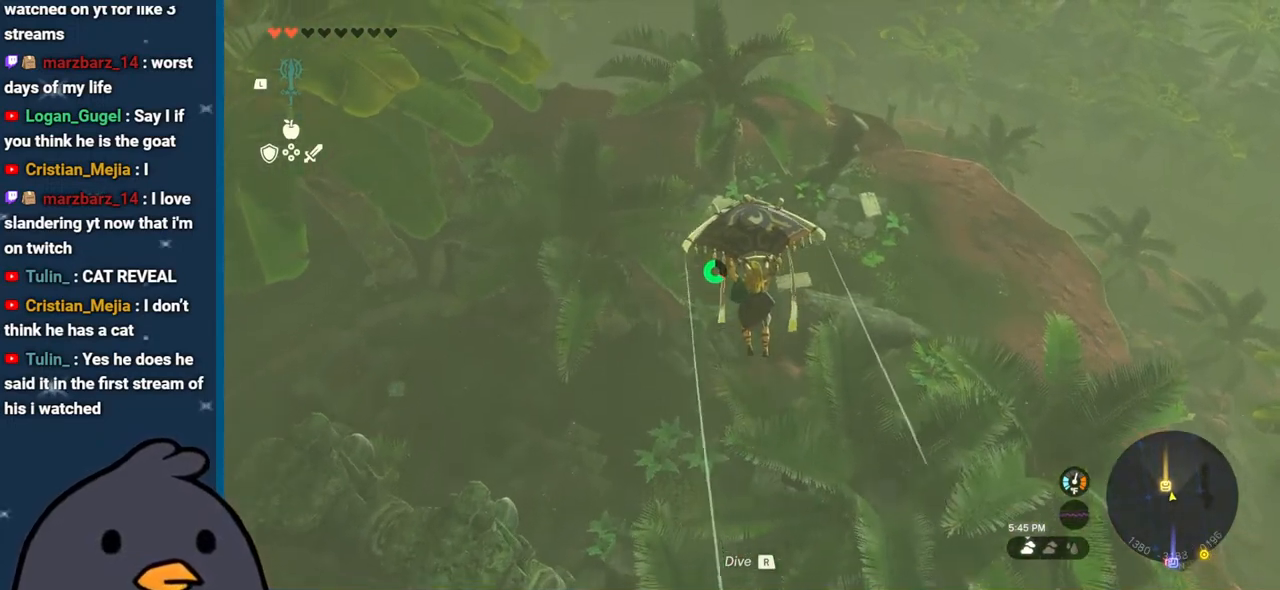
{"buttons": [], "left_stick": "up", "right_stick": "center", "events": []}
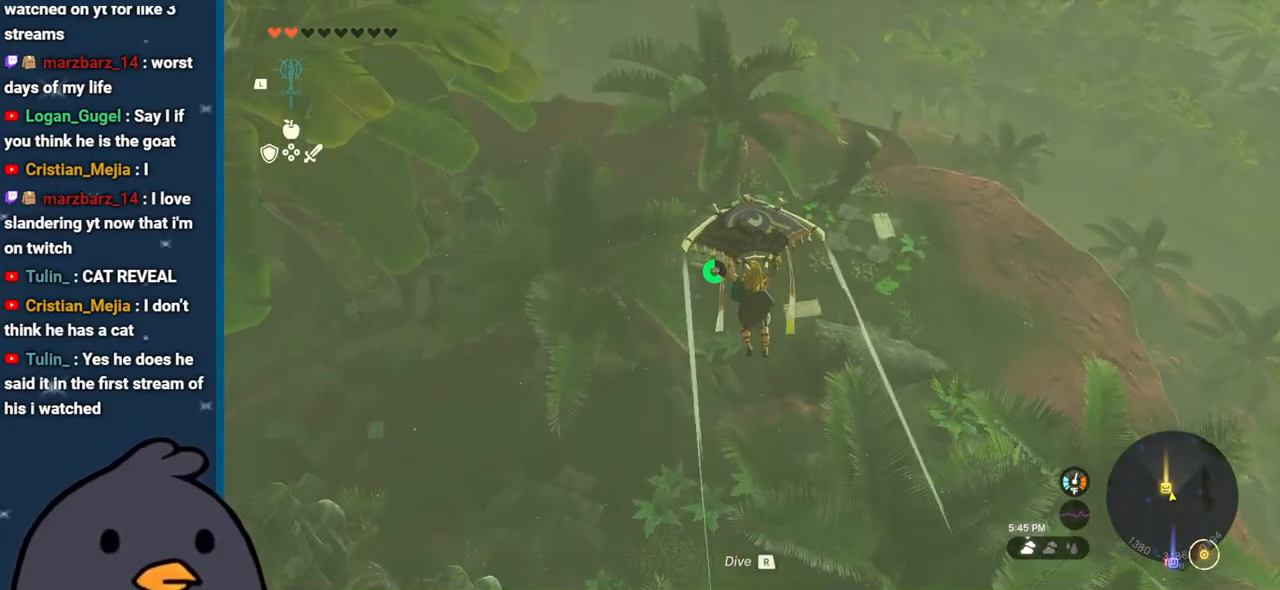
{"buttons": [], "left_stick": "up", "right_stick": "center", "events": []}
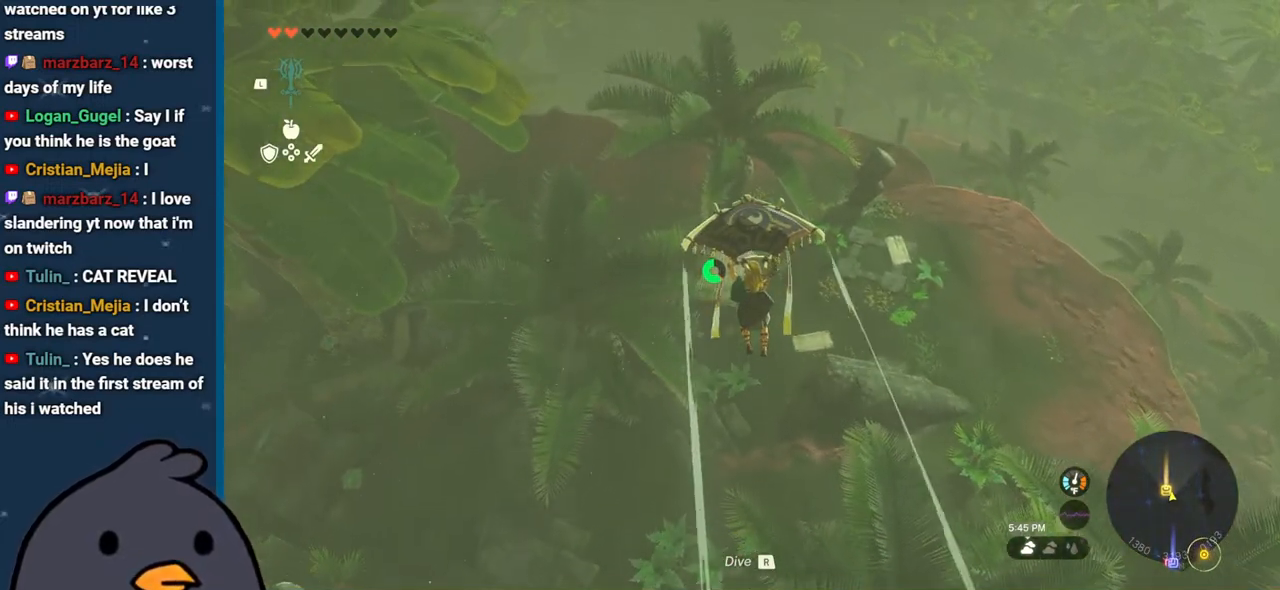
{"buttons": [], "left_stick": "up", "right_stick": "center", "events": []}
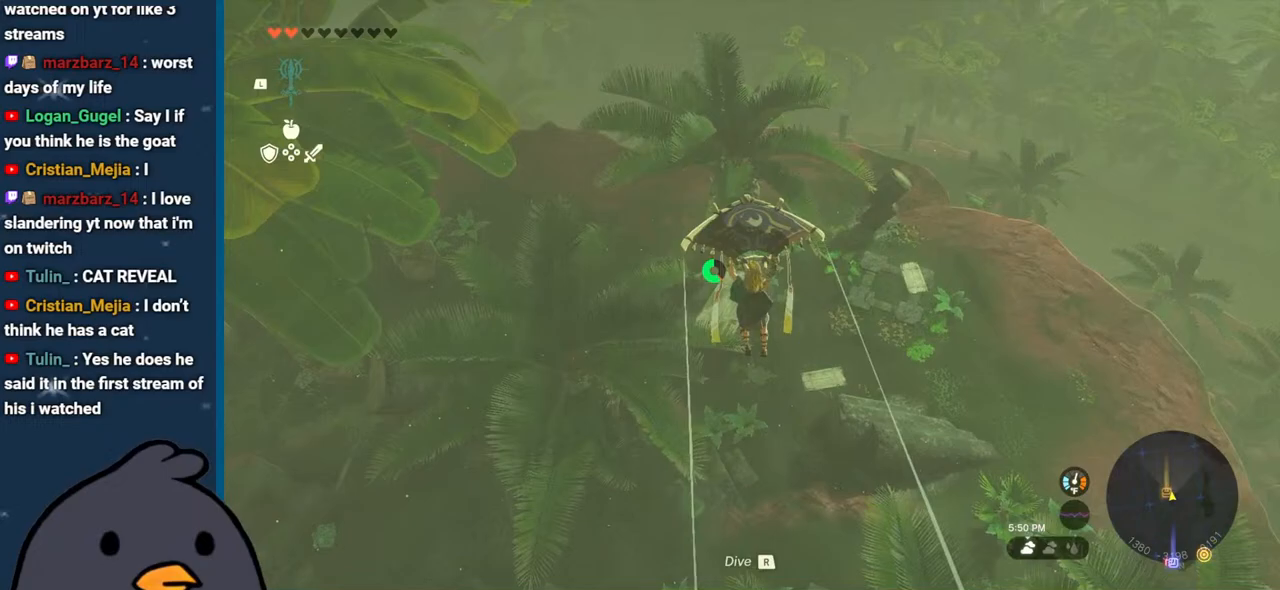
{"buttons": [], "left_stick": "up", "right_stick": "center", "events": [[100, "B", "down"], [283, "B", "up"]]}
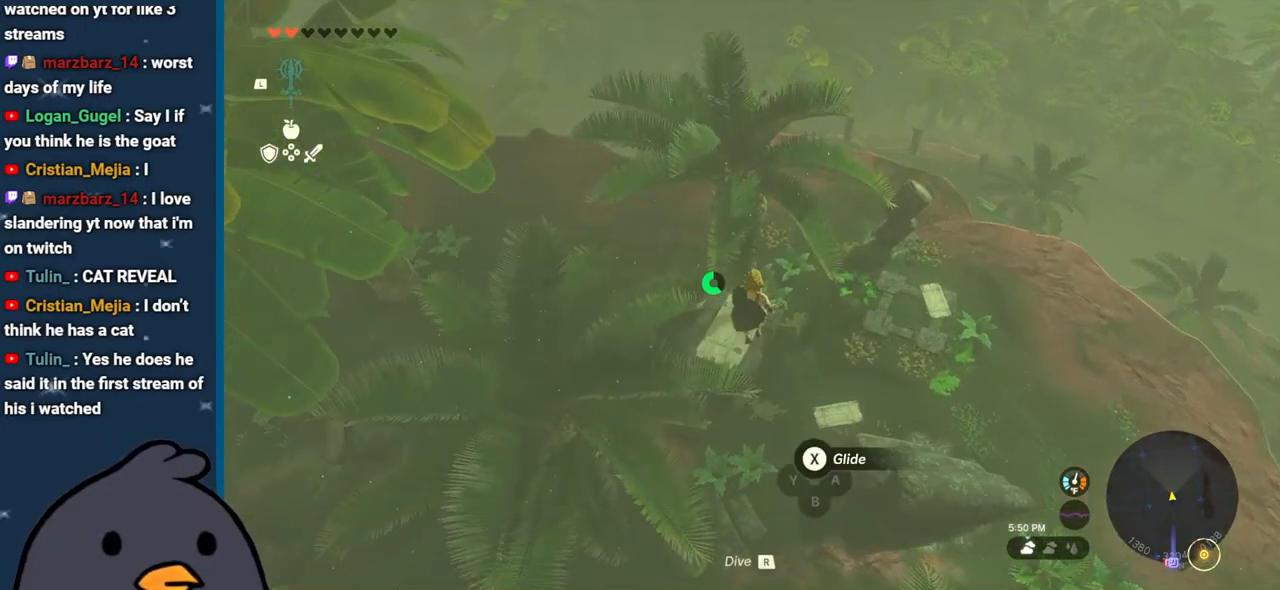
{"buttons": [], "left_stick": "up", "right_stick": "center", "events": []}
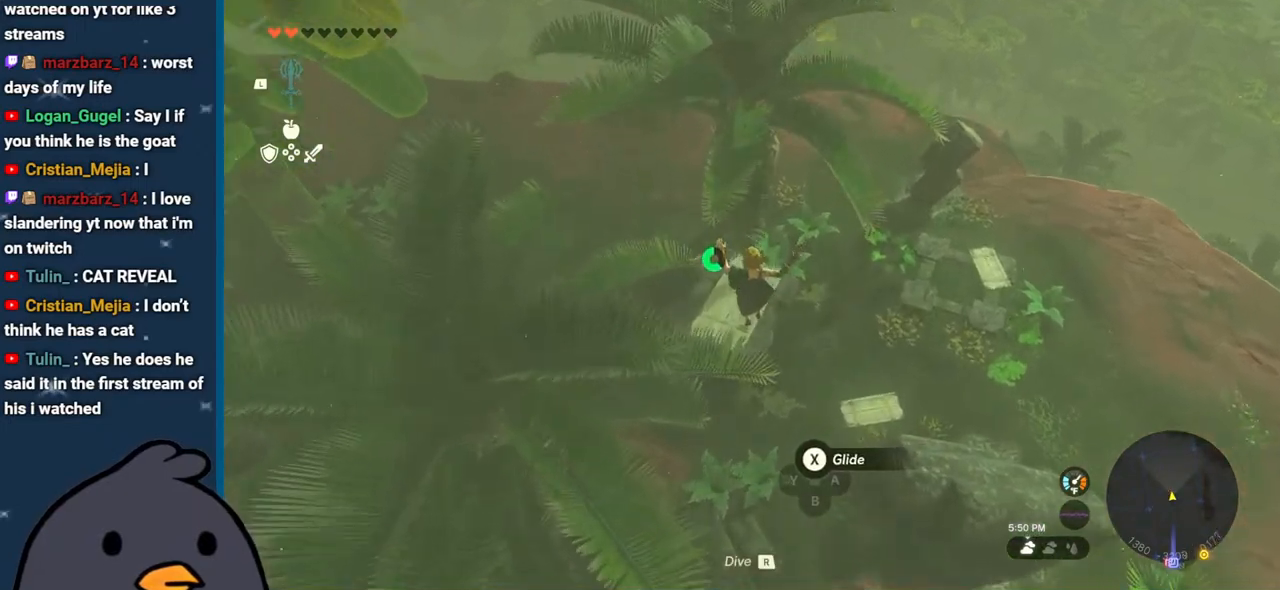
{"buttons": [], "left_stick": "up", "right_stick": "center", "events": [[150, "X", "down"], [283, "X", "up"]]}
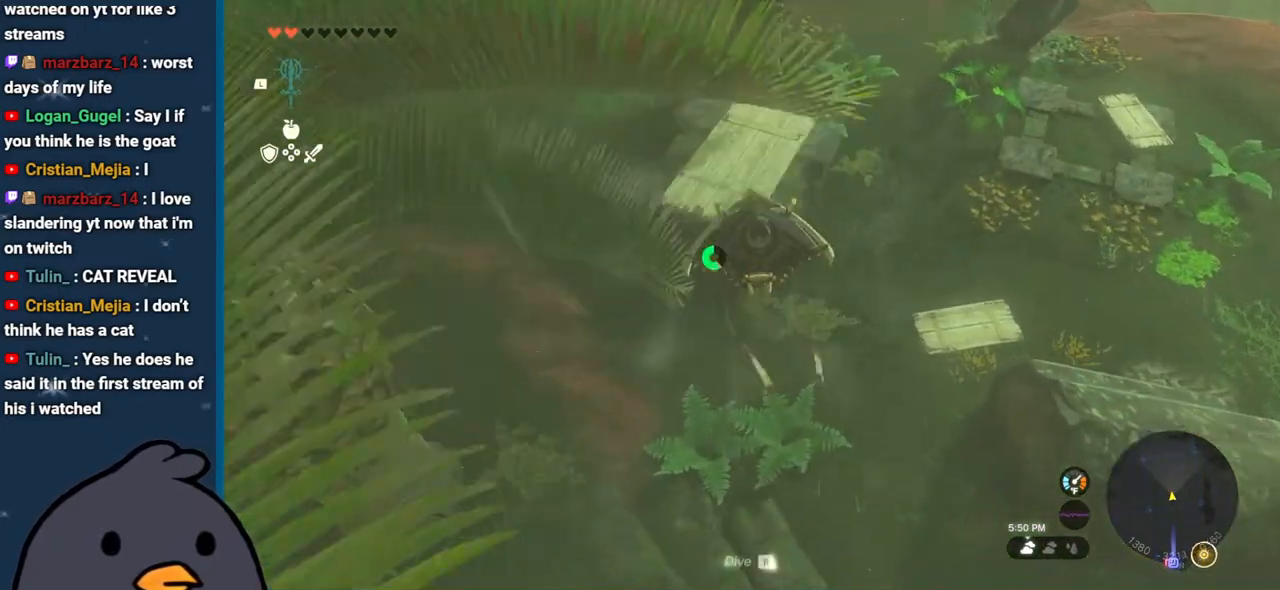
{"buttons": [], "left_stick": "up", "right_stick": "up", "events": [[167, "B", "down"], [283, "B", "up"], [450, "right_stick", "up"]]}
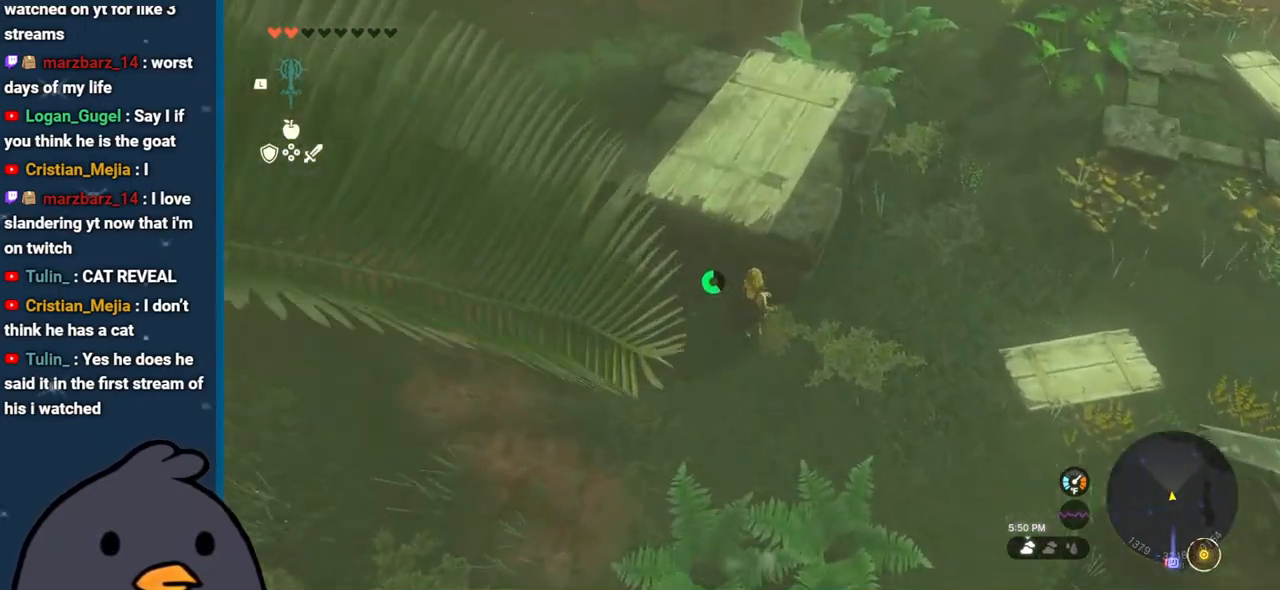
{"buttons": ["L1"], "left_stick": "left", "right_stick": "up", "events": [[150, "left_stick", "up-left"], [367, "left_stick", "left"], [450, "L1", "down"]]}
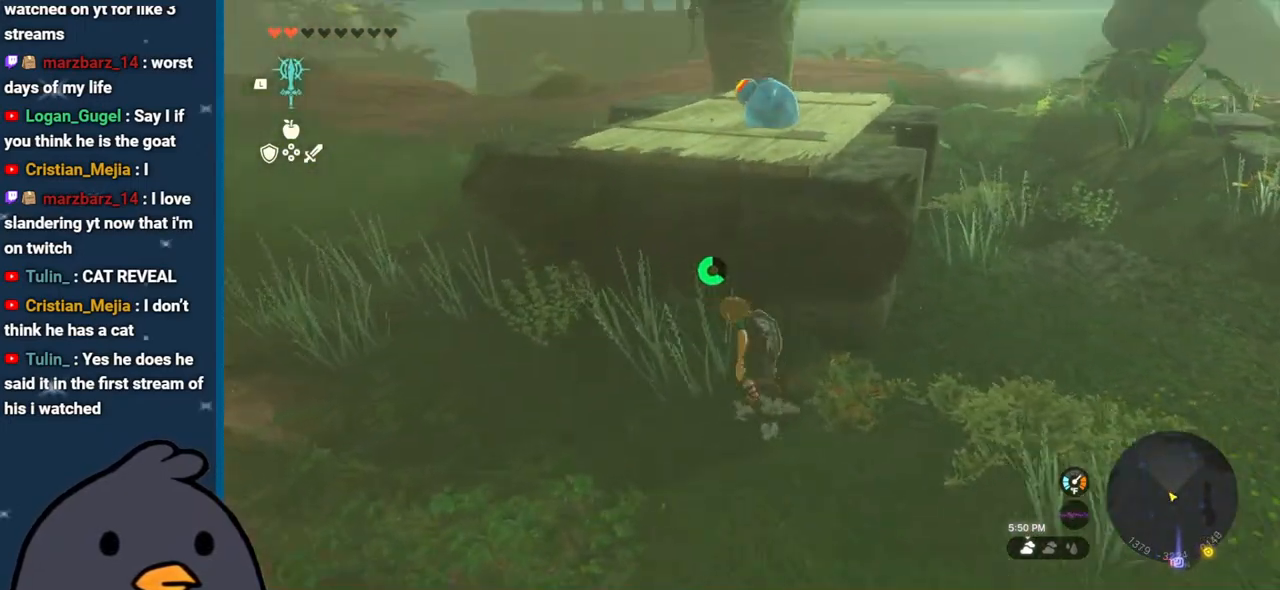
{"buttons": [], "left_stick": "down", "right_stick": "up-right", "events": [[150, "right_stick", "up-right"], [233, "L1", "up"], [333, "left_stick", "down-left"], [500, "left_stick", "down"]]}
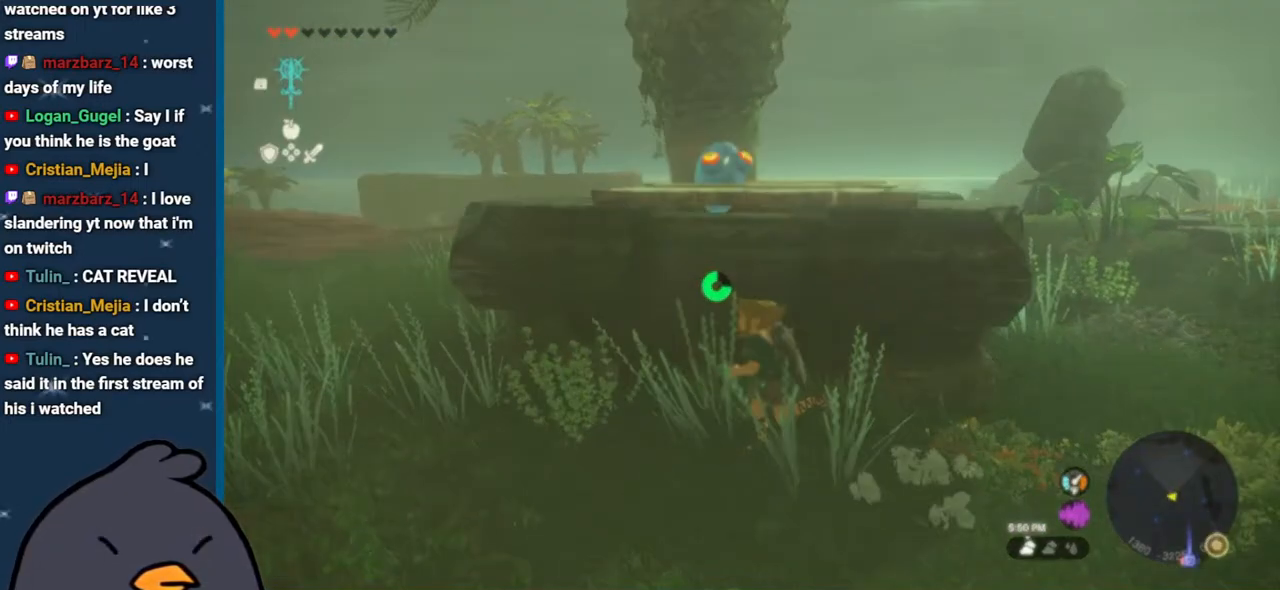
{"buttons": [], "left_stick": "down", "right_stick": "center", "events": [[333, "right_stick", "center"], [367, "B", "down"], [483, "B", "up"]]}
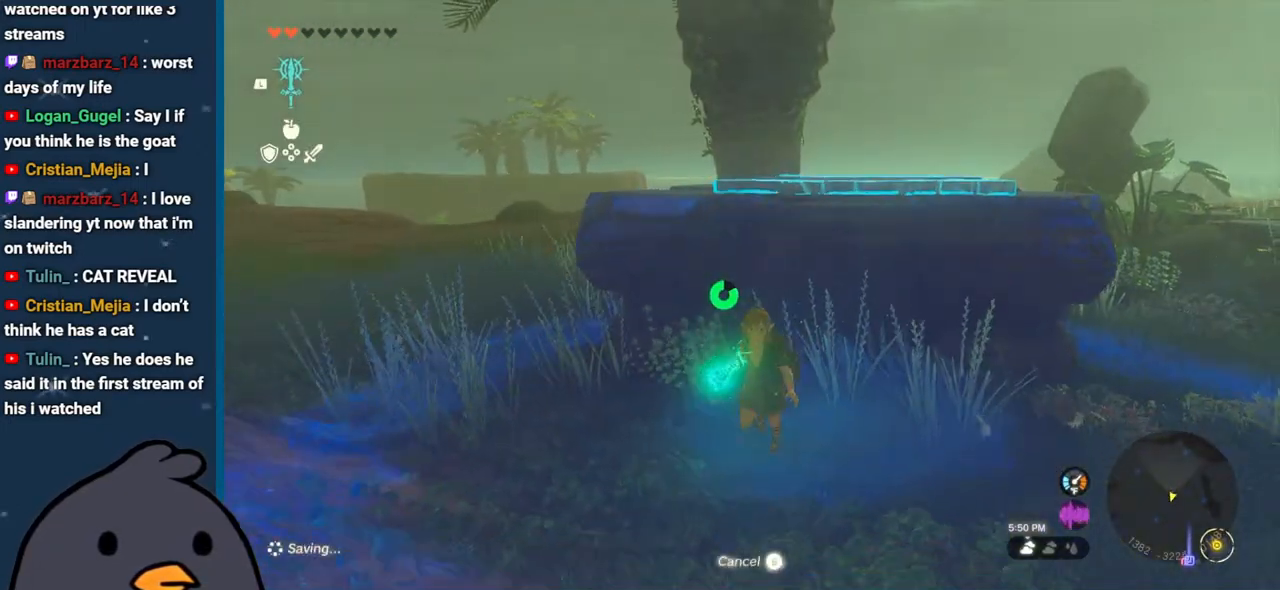
{"buttons": [], "left_stick": "down", "right_stick": "center", "events": [[183, "right_stick", "right"], [500, "right_stick", "center"]]}
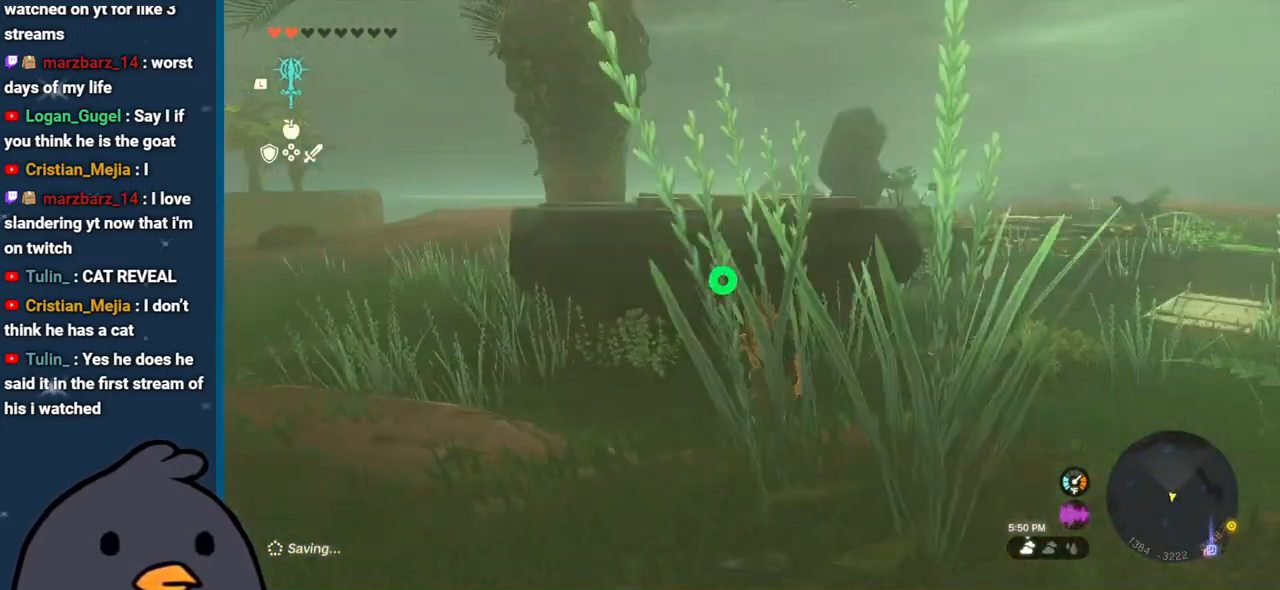
{"buttons": [], "left_stick": "down", "right_stick": "center", "events": [[83, "B", "down"], [467, "B", "up"]]}
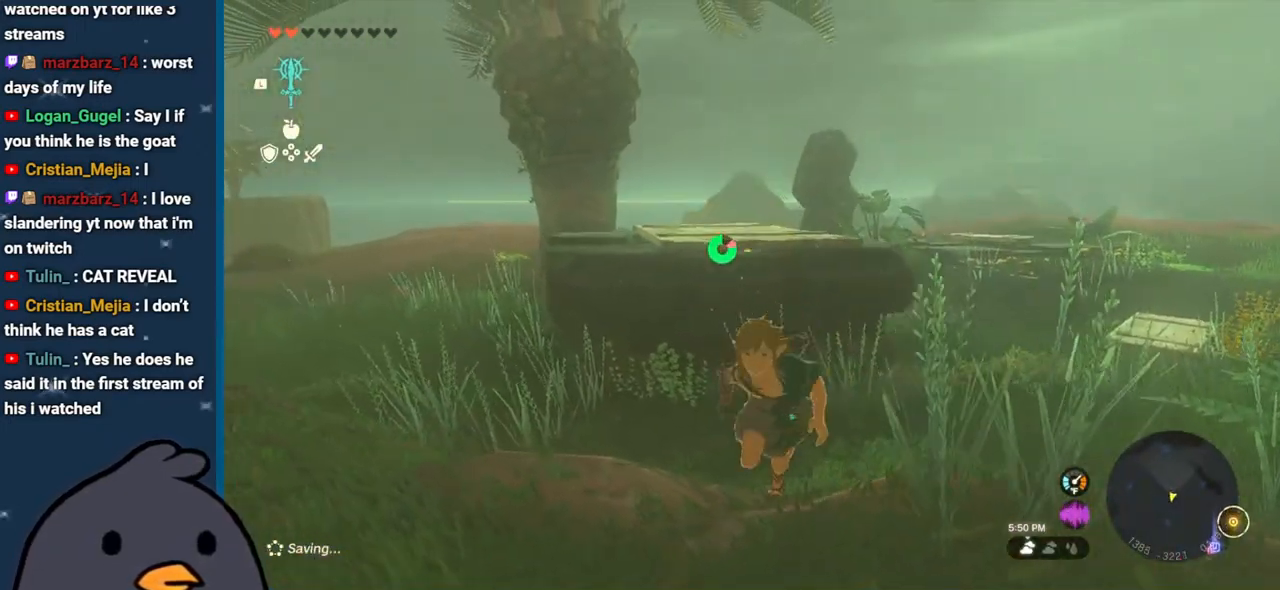
{"buttons": [], "left_stick": "center", "right_stick": "center", "events": [[33, "L1", "down"], [33, "left_stick", "center"], [267, "right_stick", "right"], [400, "L1", "up"], [467, "right_stick", "center"]]}
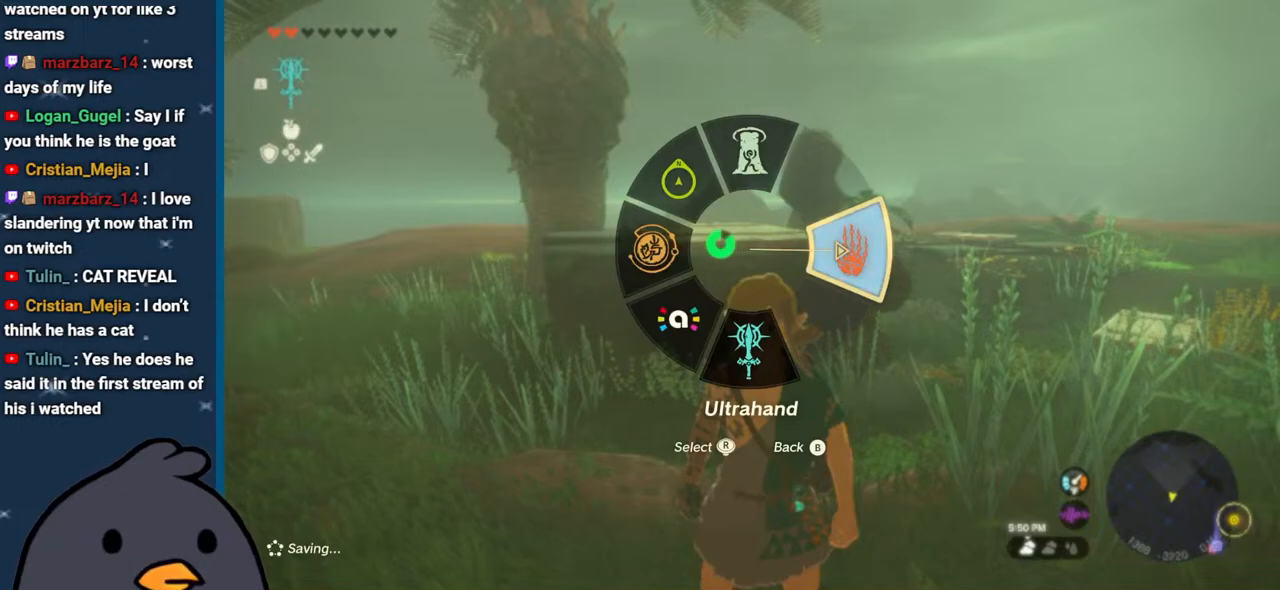
{"buttons": [], "left_stick": "center", "right_stick": "center", "events": [[317, "right_stick", "up-left"], [433, "right_stick", "center"]]}
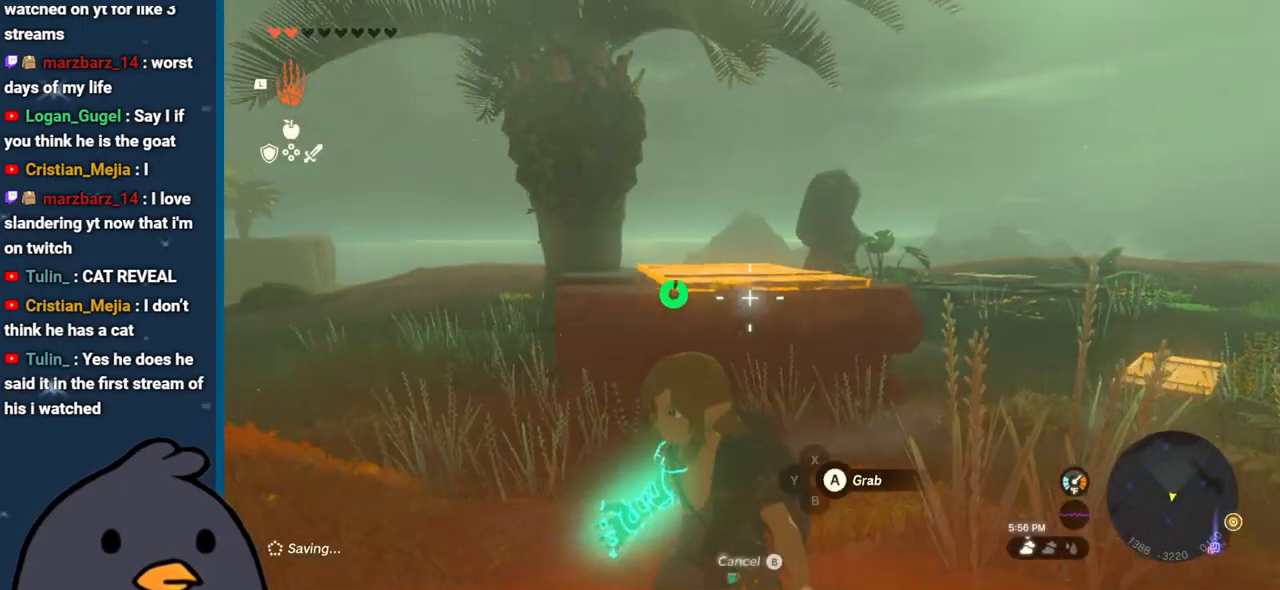
{"buttons": [], "left_stick": "center", "right_stick": "center", "events": [[267, "A", "down"], [350, "A", "up"]]}
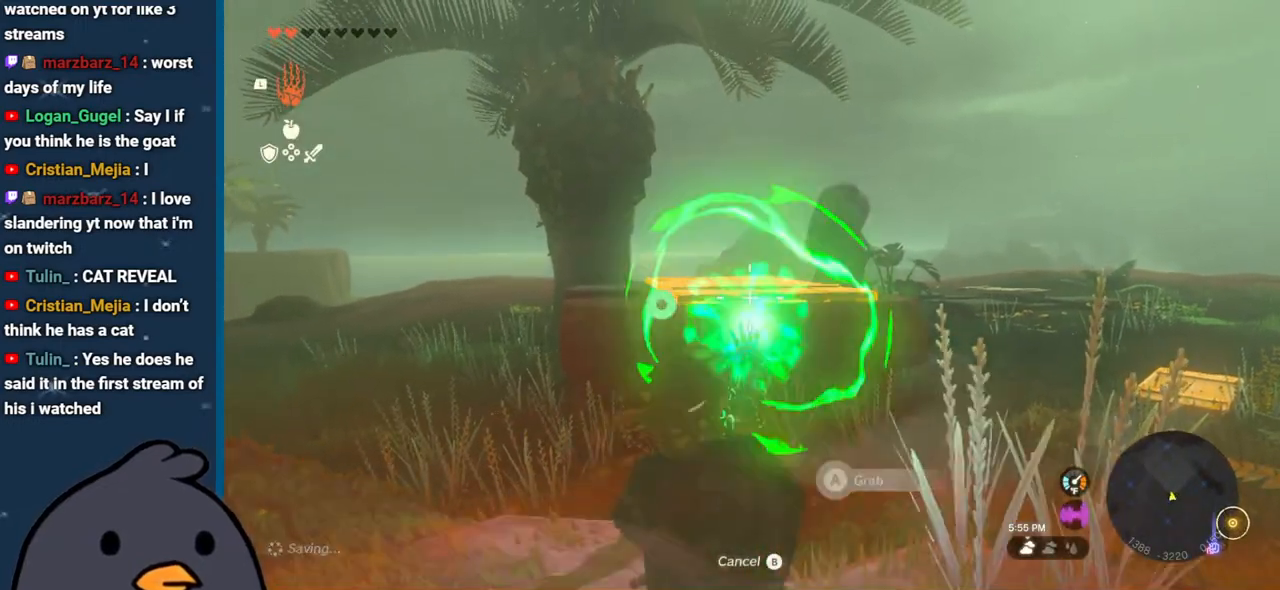
{"buttons": [], "left_stick": "center", "right_stick": "center", "events": [[250, "A", "down"], [367, "A", "up"]]}
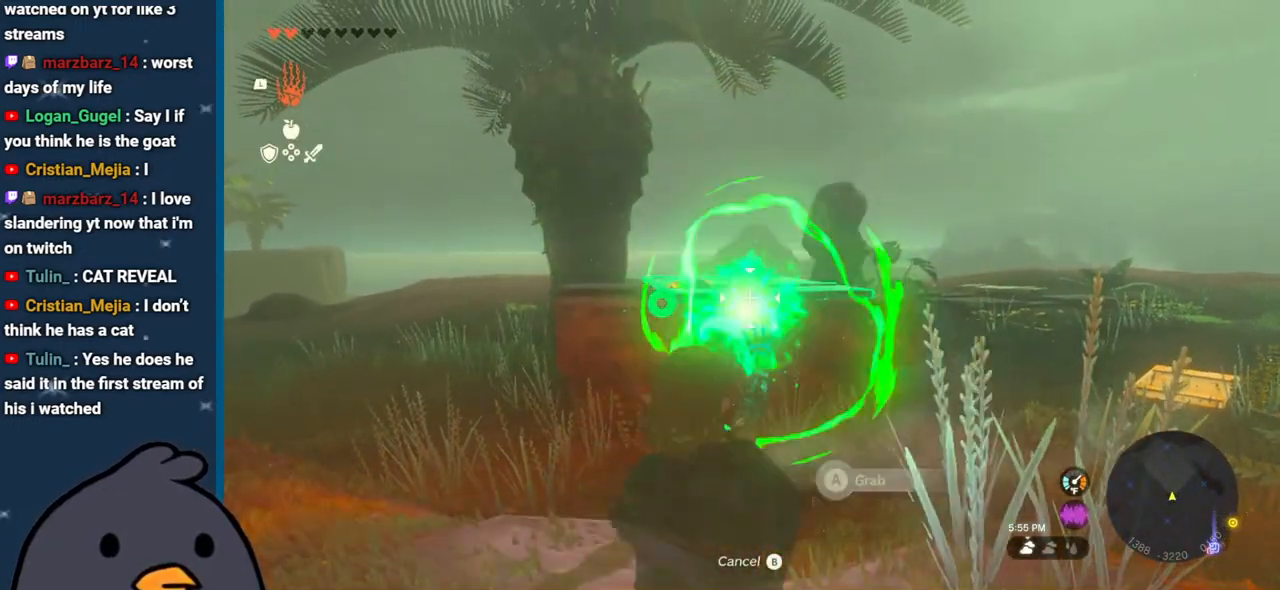
{"buttons": [], "left_stick": "right", "right_stick": "up-right", "events": [[233, "left_stick", "right"], [333, "right_stick", "up-right"]]}
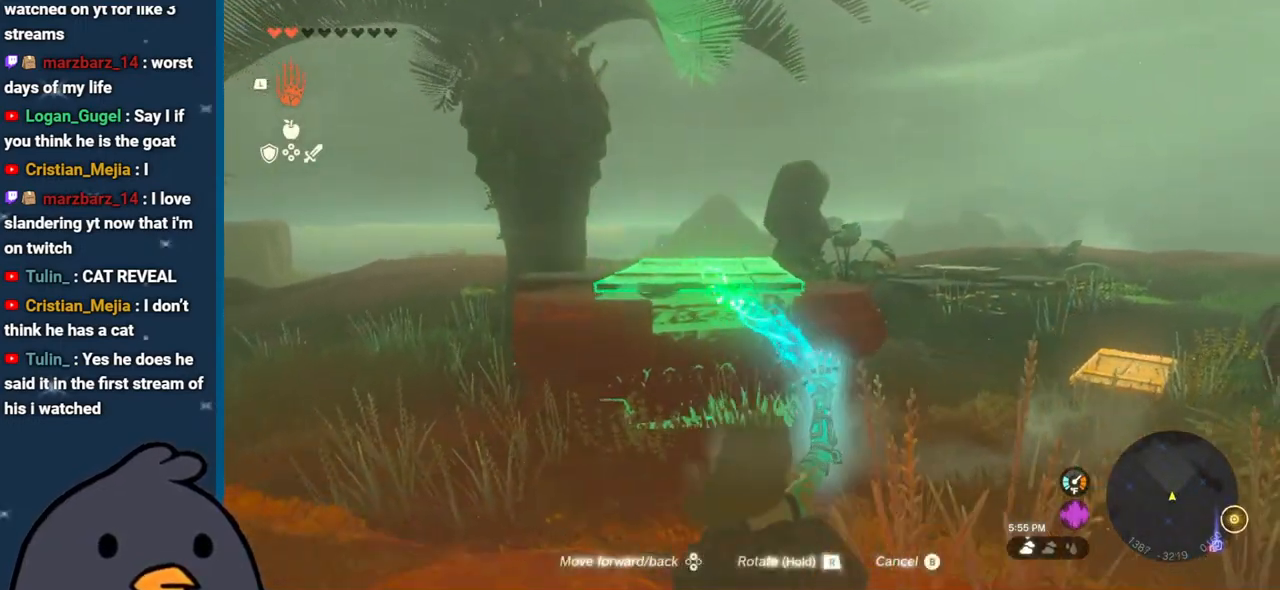
{"buttons": [], "left_stick": "up-left", "right_stick": "center", "events": [[133, "right_stick", "down-right"], [333, "right_stick", "center"], [367, "B", "down"], [367, "left_stick", "center"], [433, "B", "up"], [483, "left_stick", "up-left"]]}
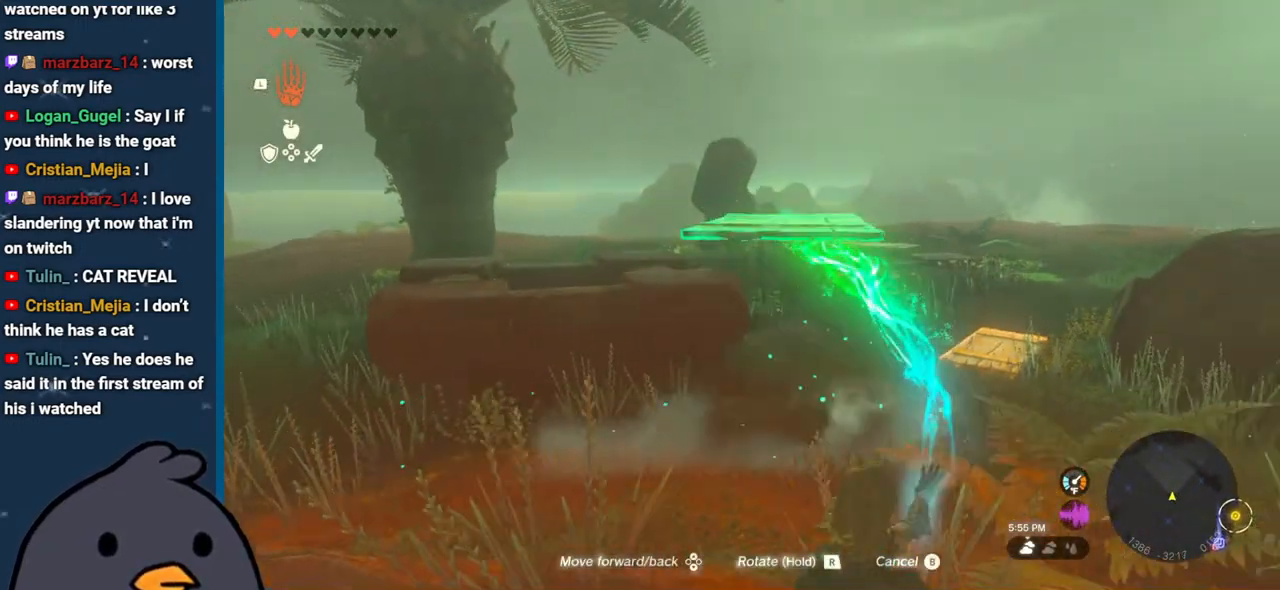
{"buttons": ["B"], "left_stick": "up-right", "right_stick": "center", "events": [[17, "right_stick", "down-left"], [83, "left_stick", "center"], [100, "right_stick", "center"], [133, "left_stick", "up-right"], [167, "B", "down"]]}
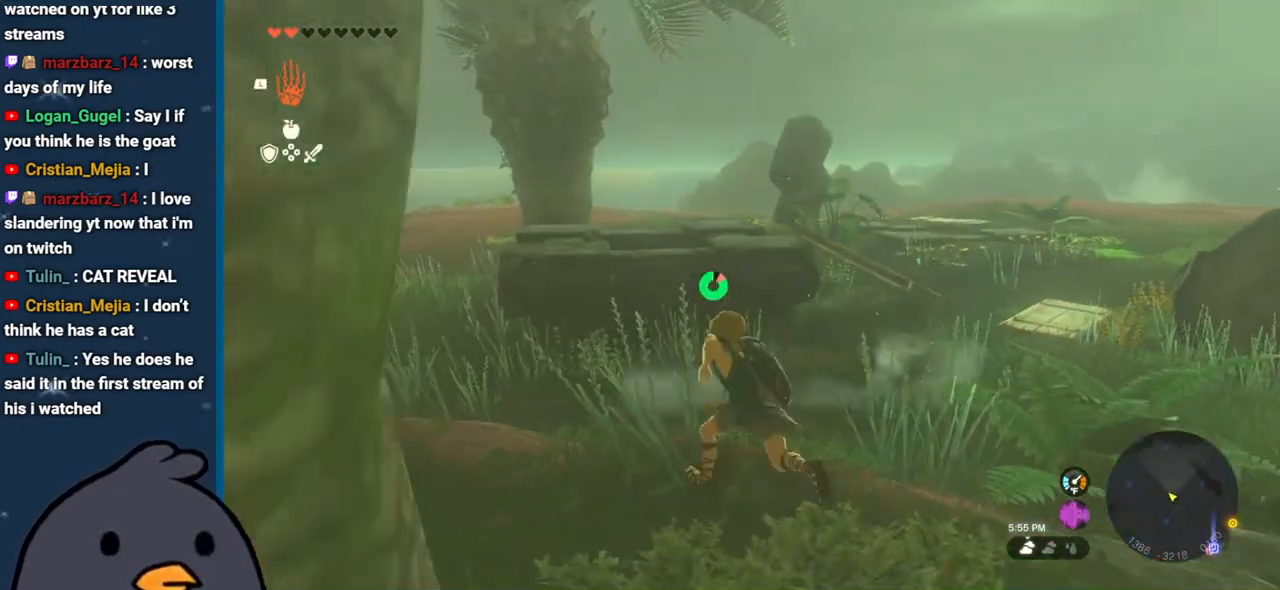
{"buttons": [], "left_stick": "up-right", "right_stick": "center", "events": [[350, "B", "up"]]}
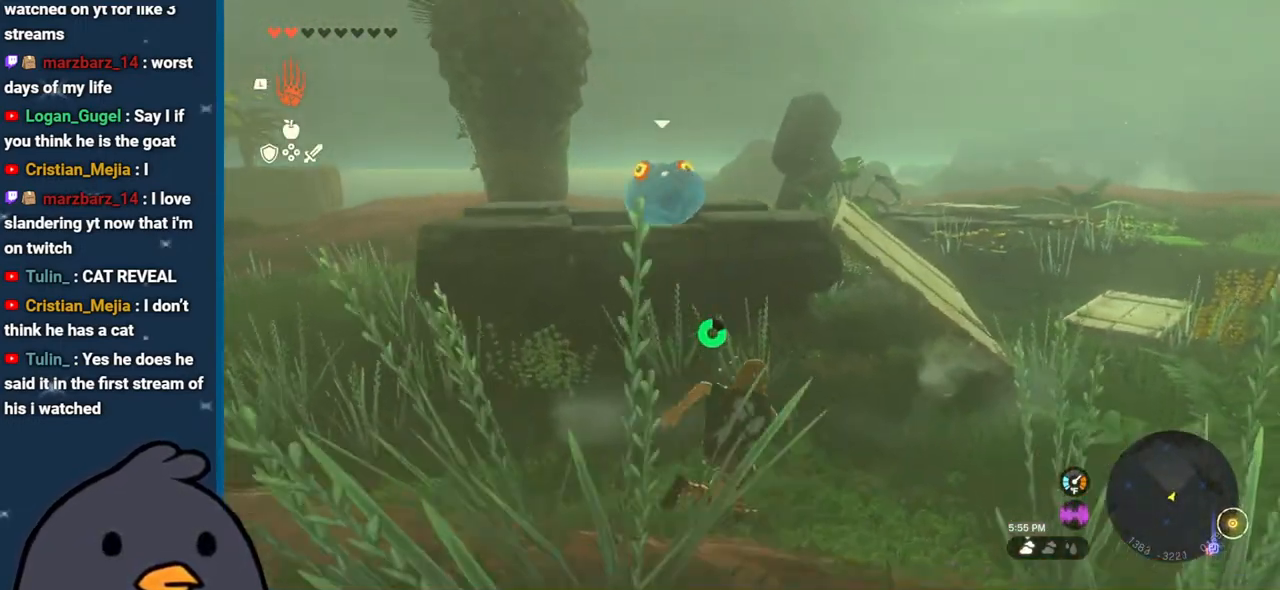
{"buttons": [], "left_stick": "up-right", "right_stick": "center", "events": [[67, "right_stick", "up-right"], [133, "right_stick", "up"], [150, "L1", "down"], [233, "right_stick", "center"], [317, "L1", "up"]]}
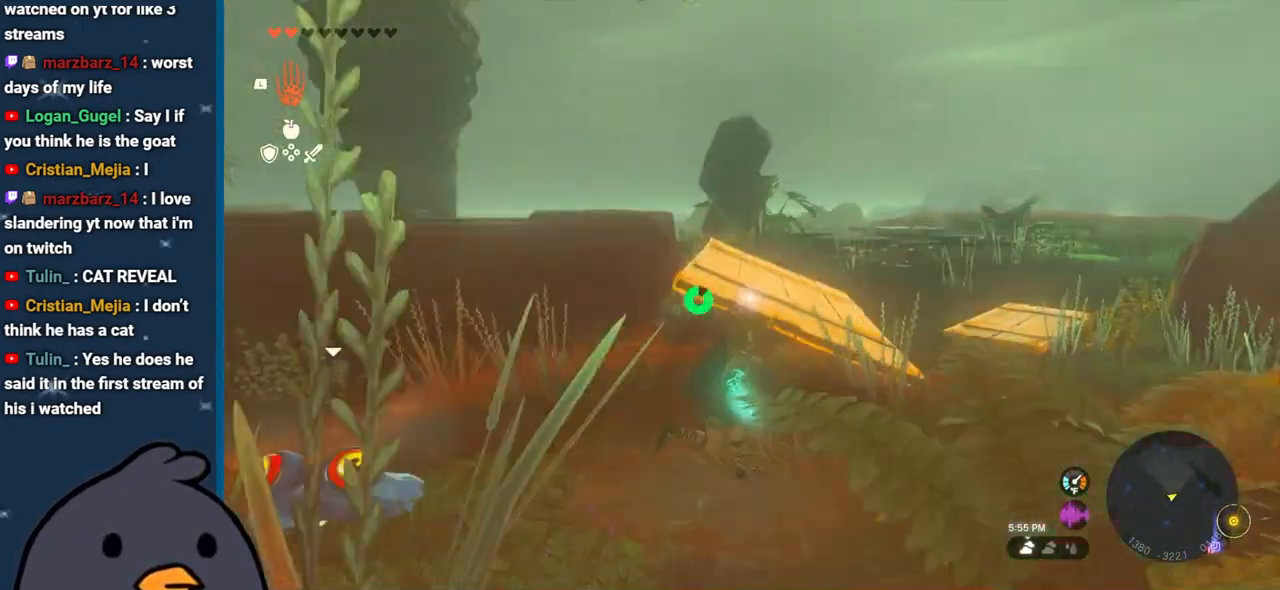
{"buttons": [], "left_stick": "up-right", "right_stick": "up-left", "events": [[17, "A", "down"], [117, "A", "up"], [300, "right_stick", "up-left"]]}
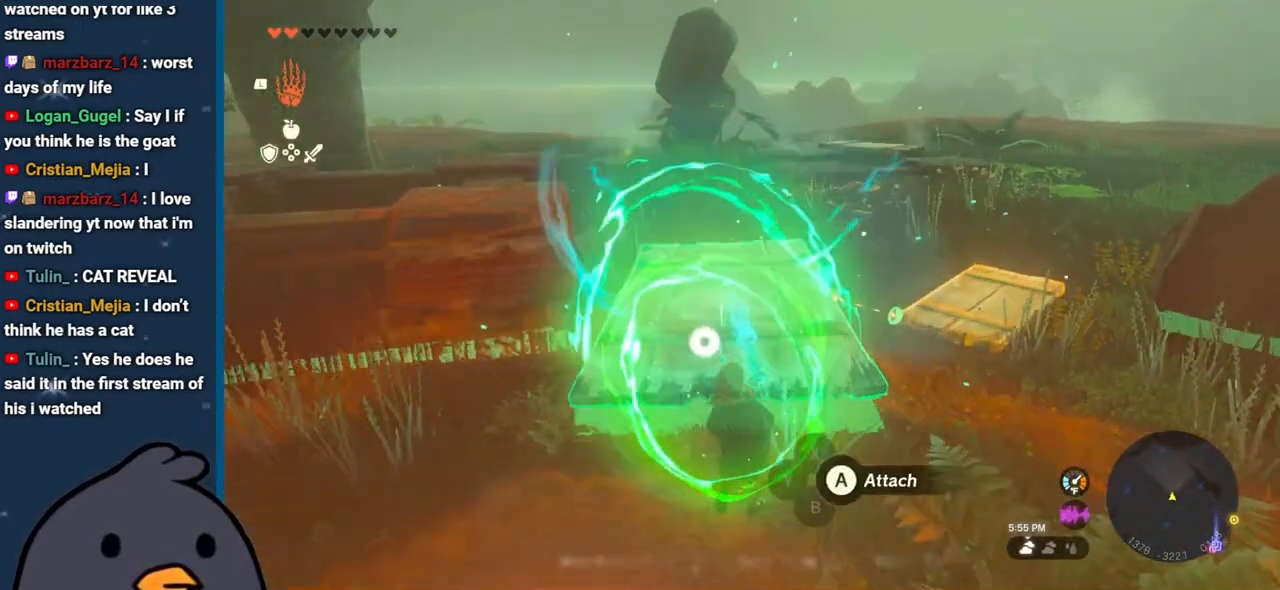
{"buttons": ["DPAD_UP"], "left_stick": "up", "right_stick": "center", "events": [[167, "right_stick", "center"], [367, "DPAD_UP", "down"], [367, "left_stick", "up"]]}
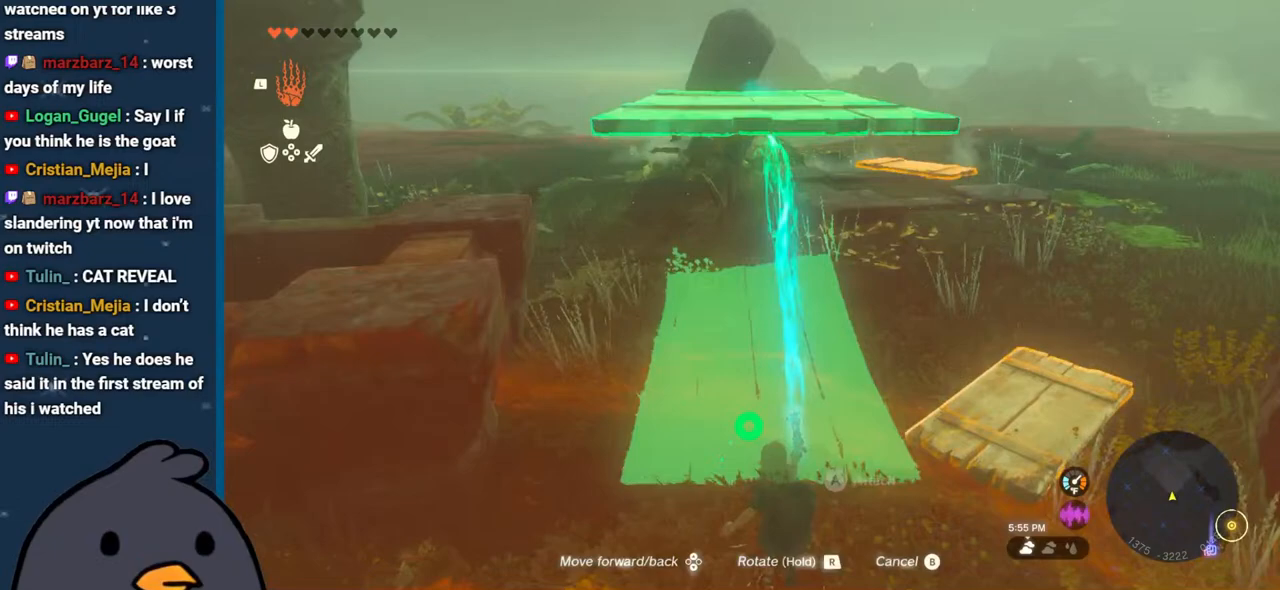
{"buttons": [], "left_stick": "up", "right_stick": "center", "events": [[383, "DPAD_UP", "up"]]}
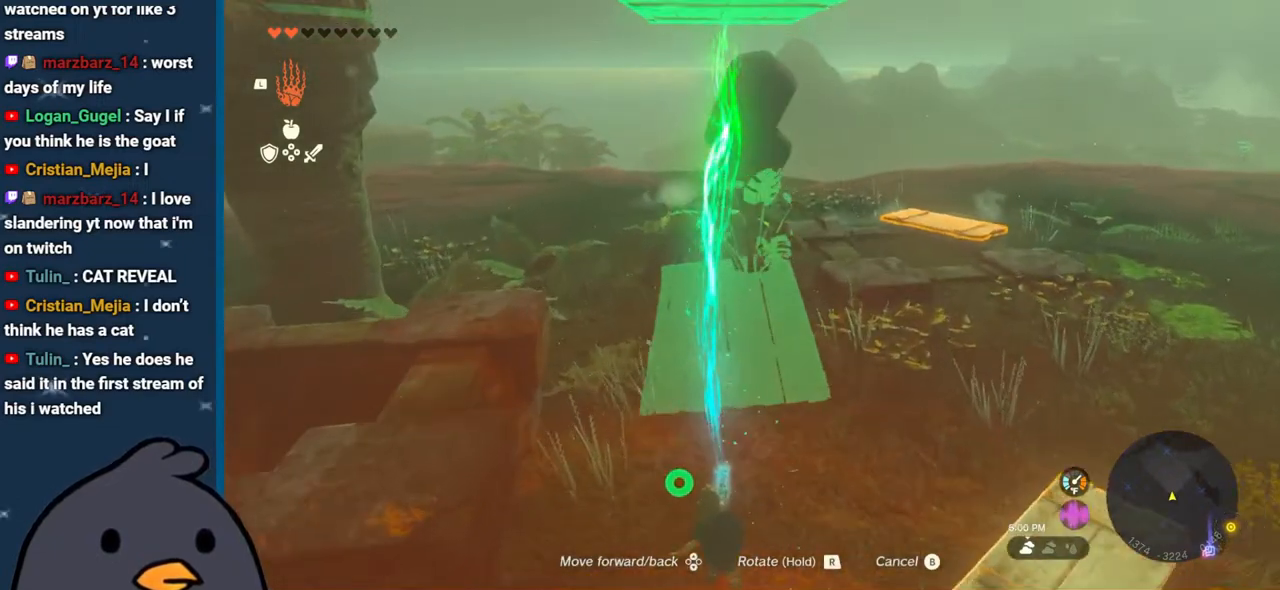
{"buttons": [], "left_stick": "up", "right_stick": "left", "events": [[50, "right_stick", "left"]]}
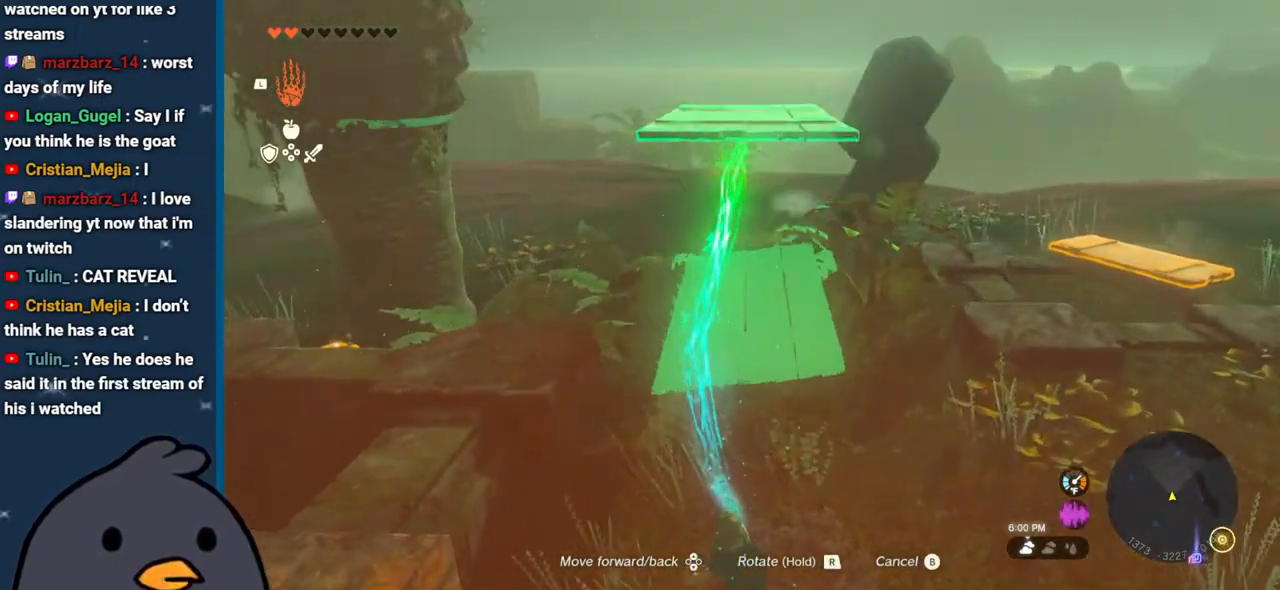
{"buttons": ["R1"], "left_stick": "up", "right_stick": "center", "events": [[283, "right_stick", "center"], [383, "R1", "down"]]}
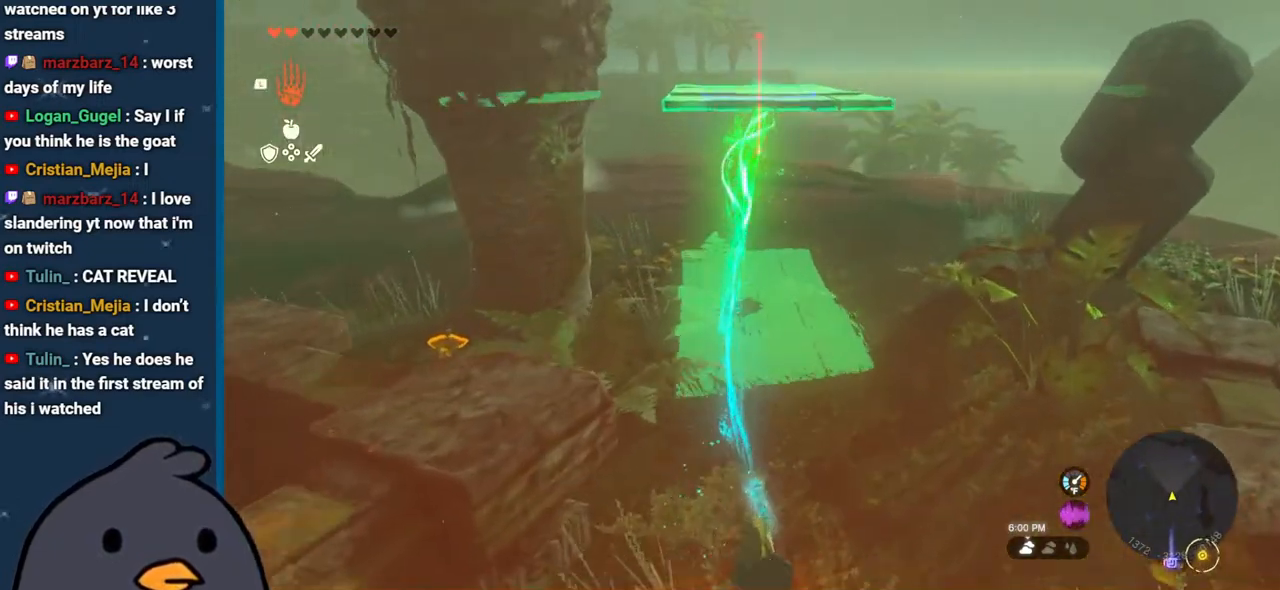
{"buttons": ["R1", "DPAD_RIGHT"], "left_stick": "up", "right_stick": "center", "events": [[400, "DPAD_RIGHT", "down"]]}
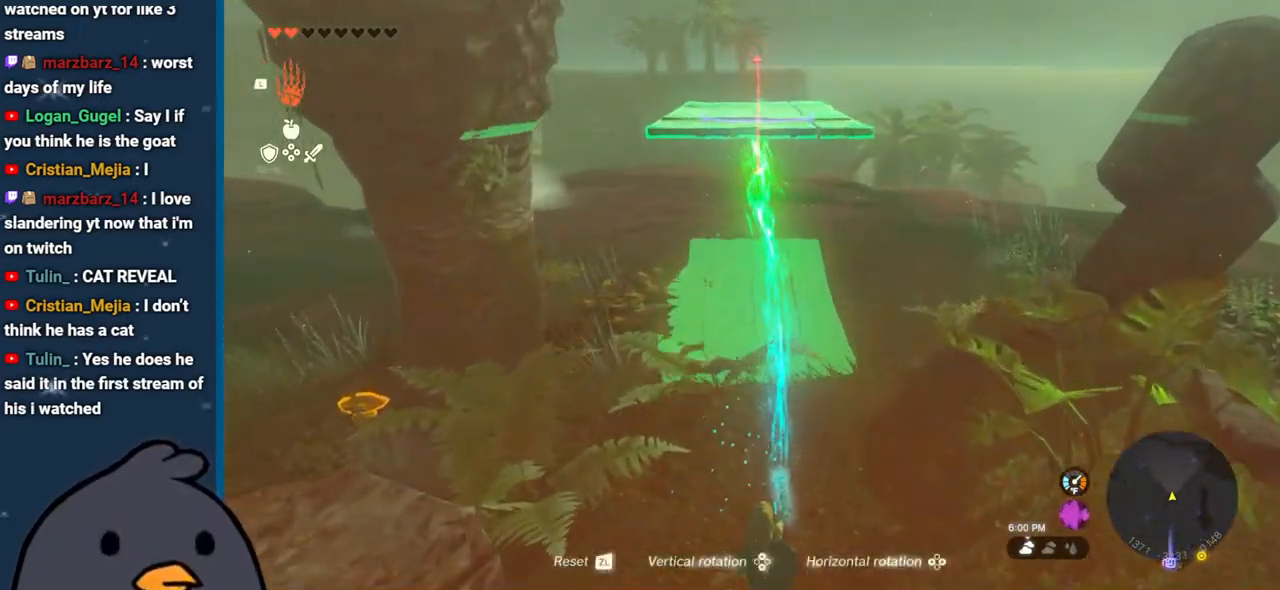
{"buttons": ["R1"], "left_stick": "up", "right_stick": "center", "events": [[50, "DPAD_RIGHT", "up"], [383, "DPAD_RIGHT", "down"], [483, "DPAD_RIGHT", "up"]]}